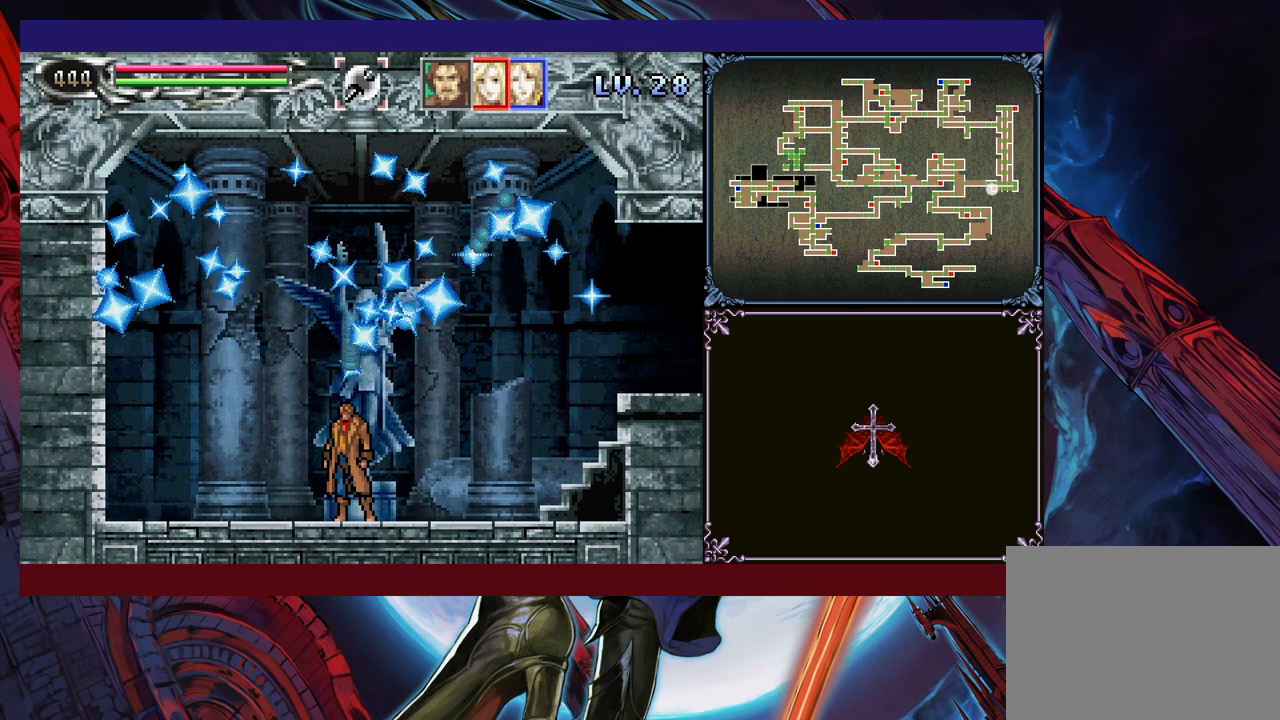
Gameplay with a controller (Xbox layout); each line is a JSON object with the inputs held at the frame after it. "events" lists button and stick changes between this image and that frame as [ms after this image, input, new state], when the widget could be followed in between. Not read: L2 R2 R3 right_stick.
{"buttons": [], "left_stick": "center", "events": []}
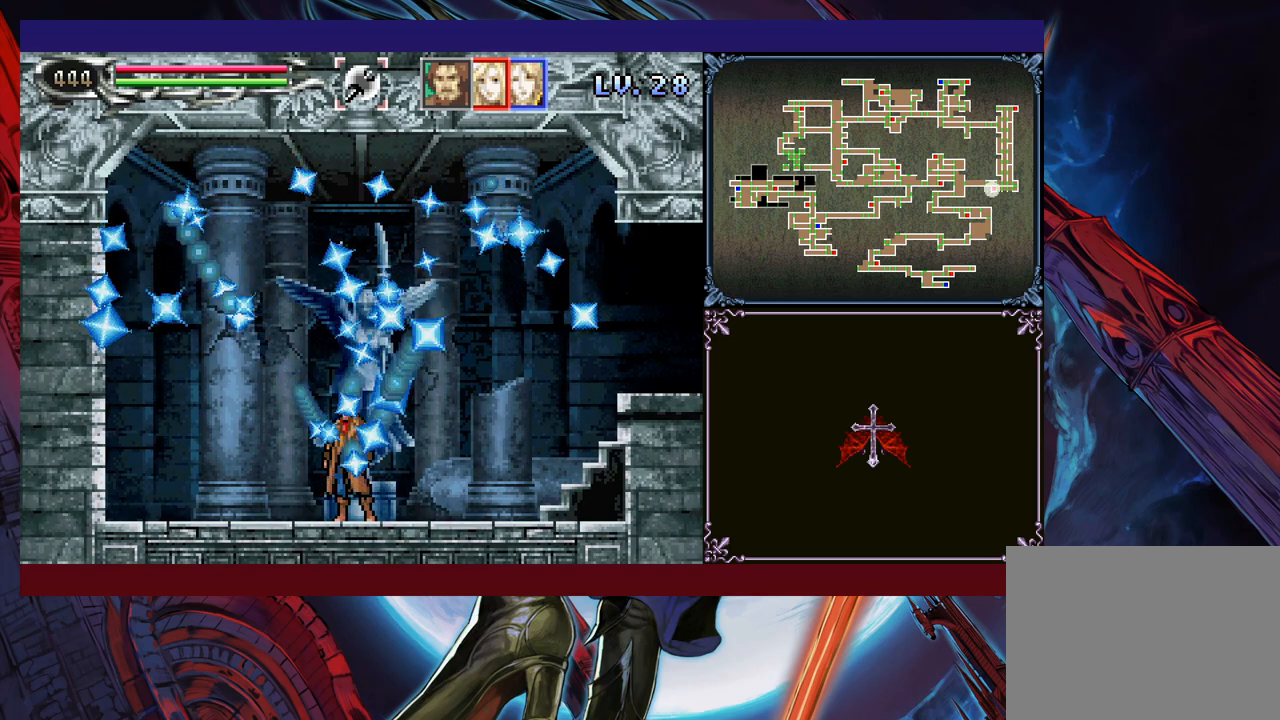
{"buttons": [], "left_stick": "center", "events": []}
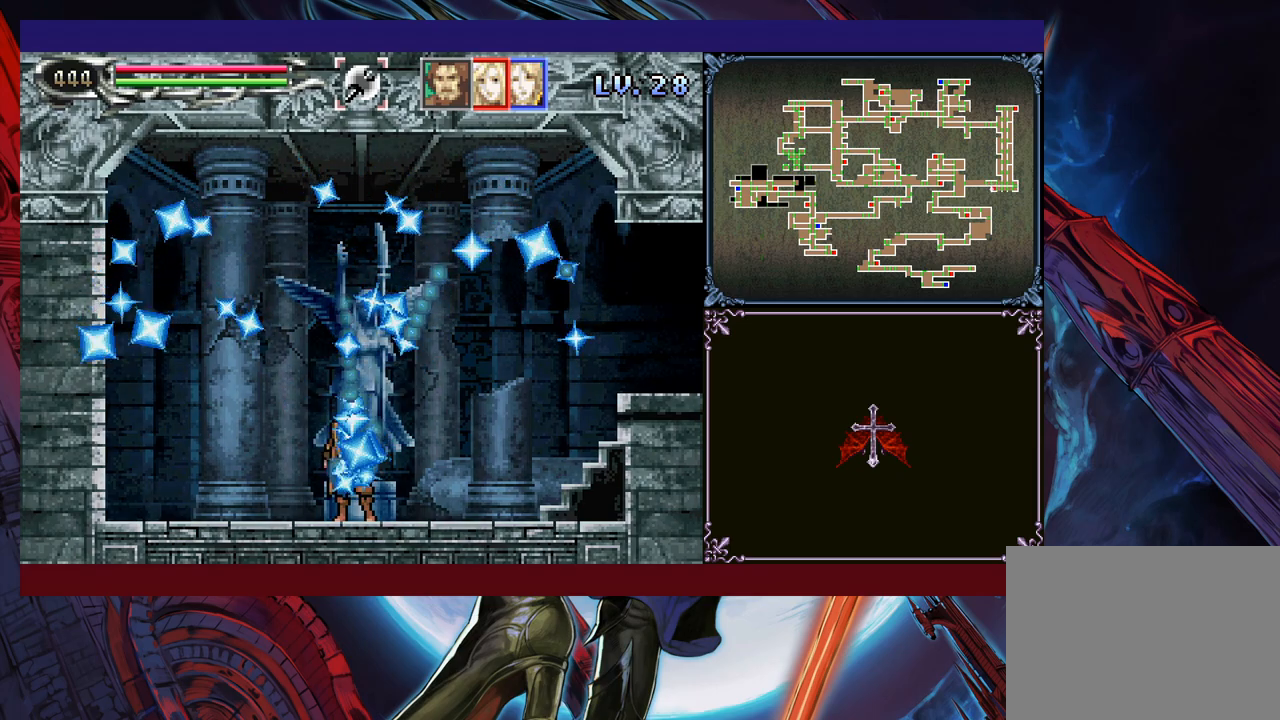
{"buttons": [], "left_stick": "center", "events": []}
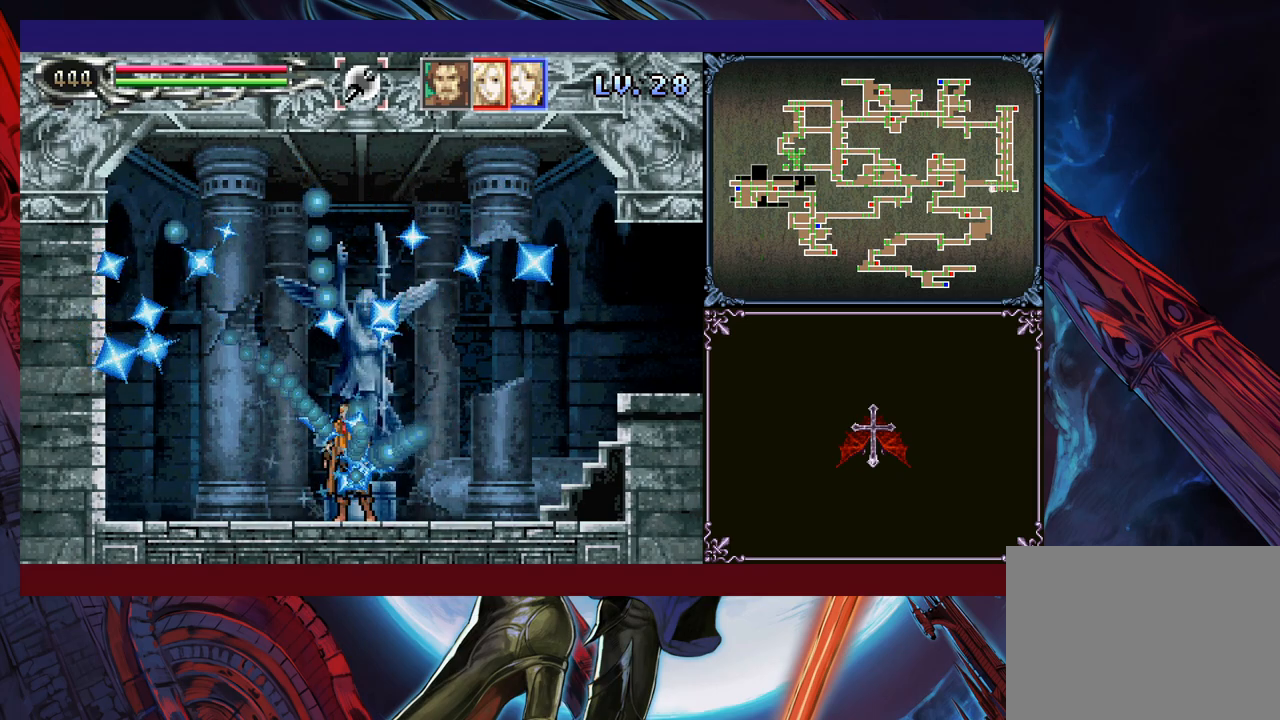
{"buttons": [], "left_stick": "center", "events": []}
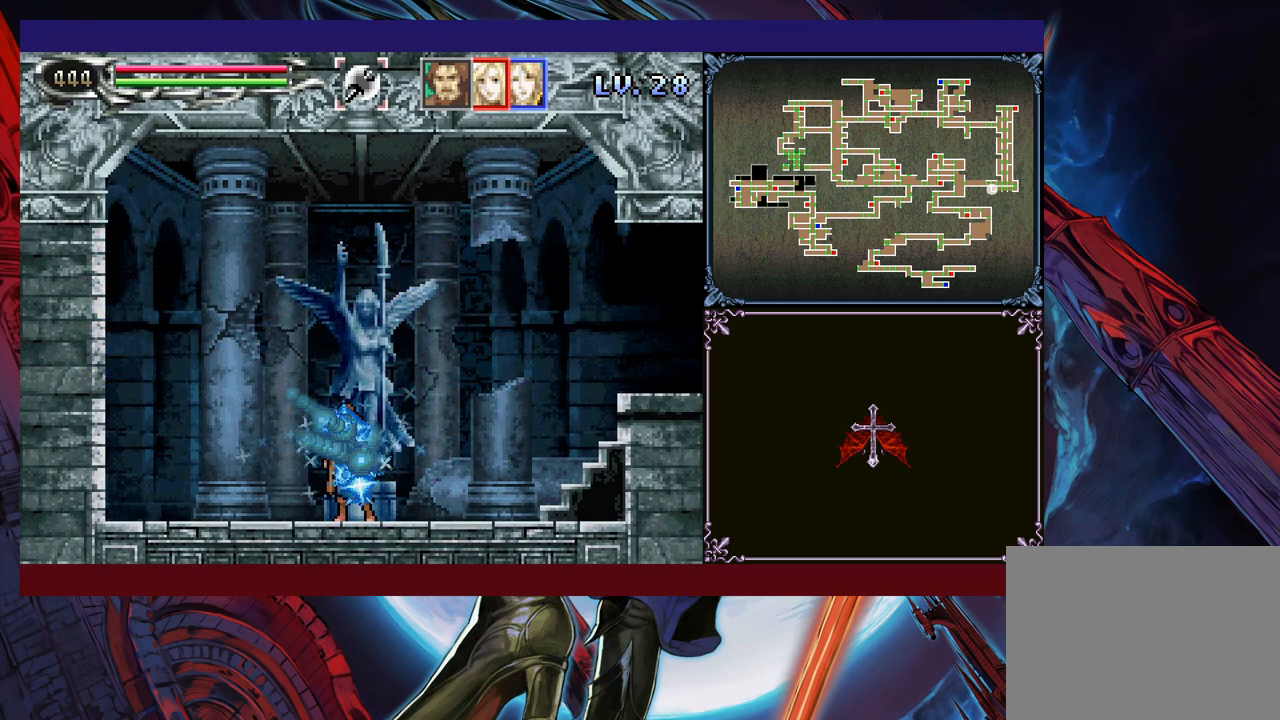
{"buttons": [], "left_stick": "center", "events": []}
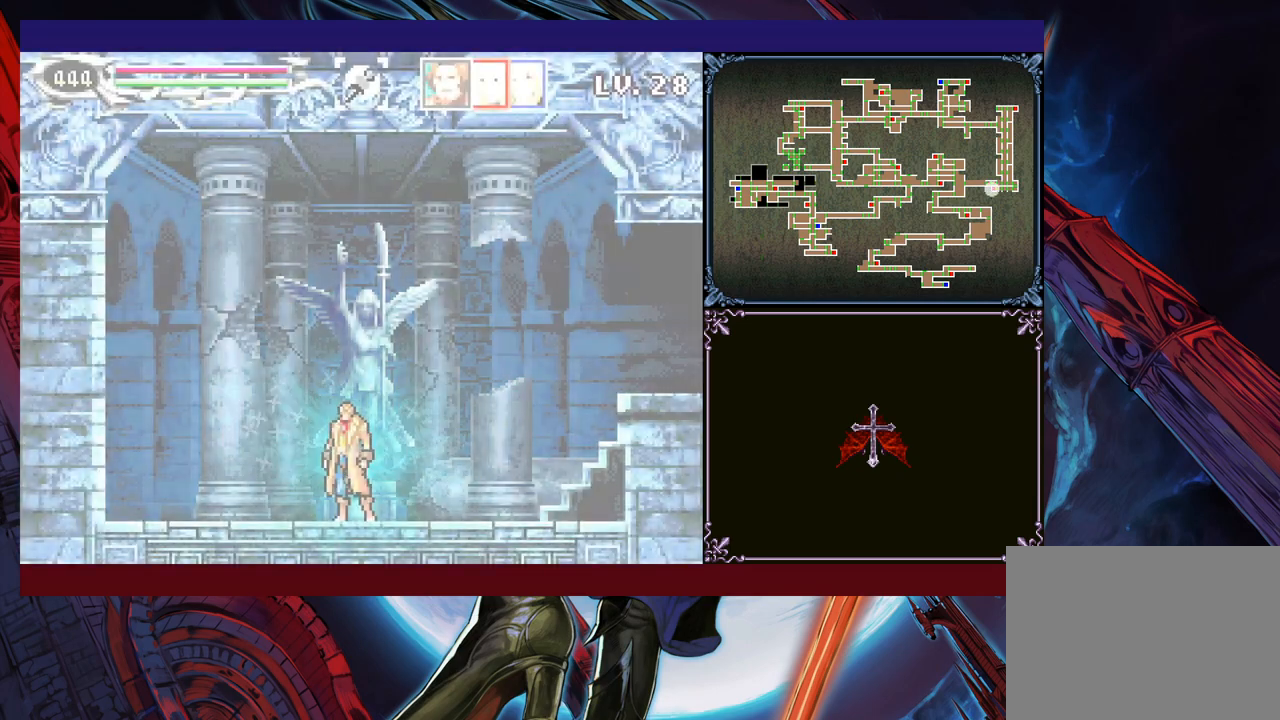
{"buttons": [], "left_stick": "center", "events": []}
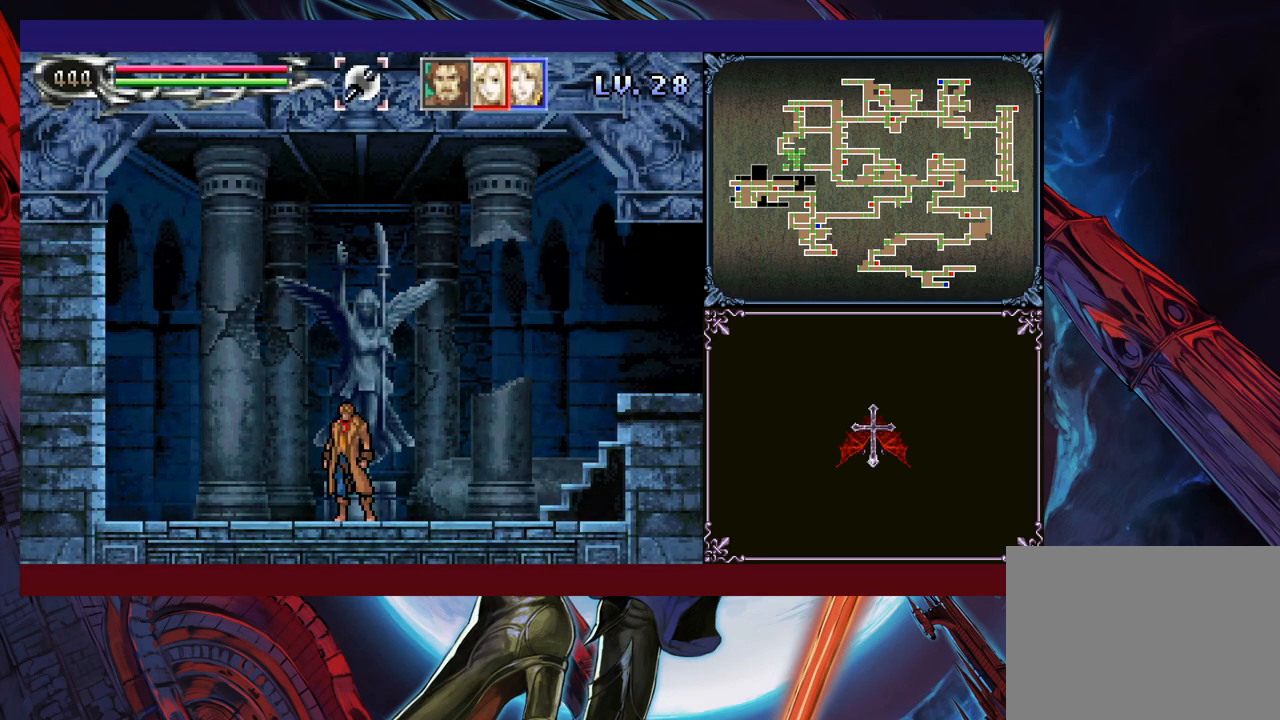
{"buttons": [], "left_stick": "center", "events": []}
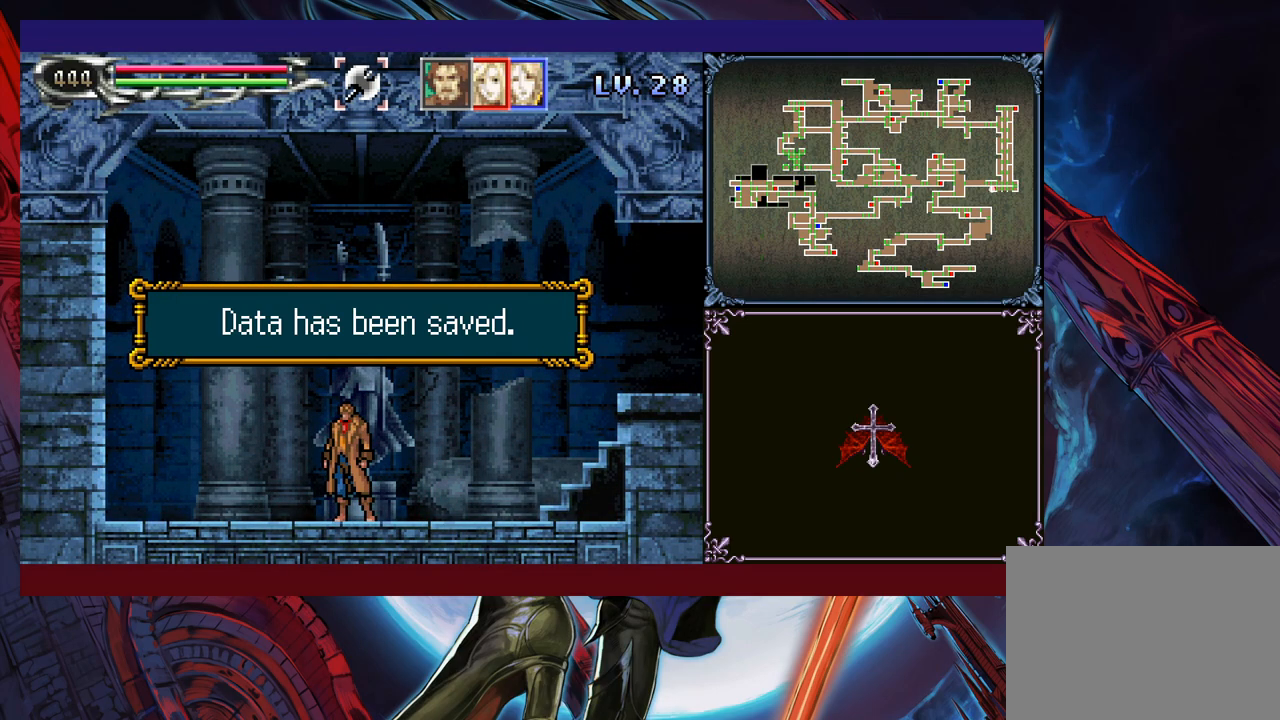
{"buttons": ["B"], "left_stick": "down-right", "events": [[50, "A", "down"], [50, "left_stick", "right"], [83, "A", "up"], [183, "left_stick", "left"], [200, "Y", "down"], [250, "B", "down"], [250, "Y", "up"], [283, "left_stick", "down-right"], [333, "B", "up"], [400, "B", "down"], [433, "B", "up"], [483, "B", "down"]]}
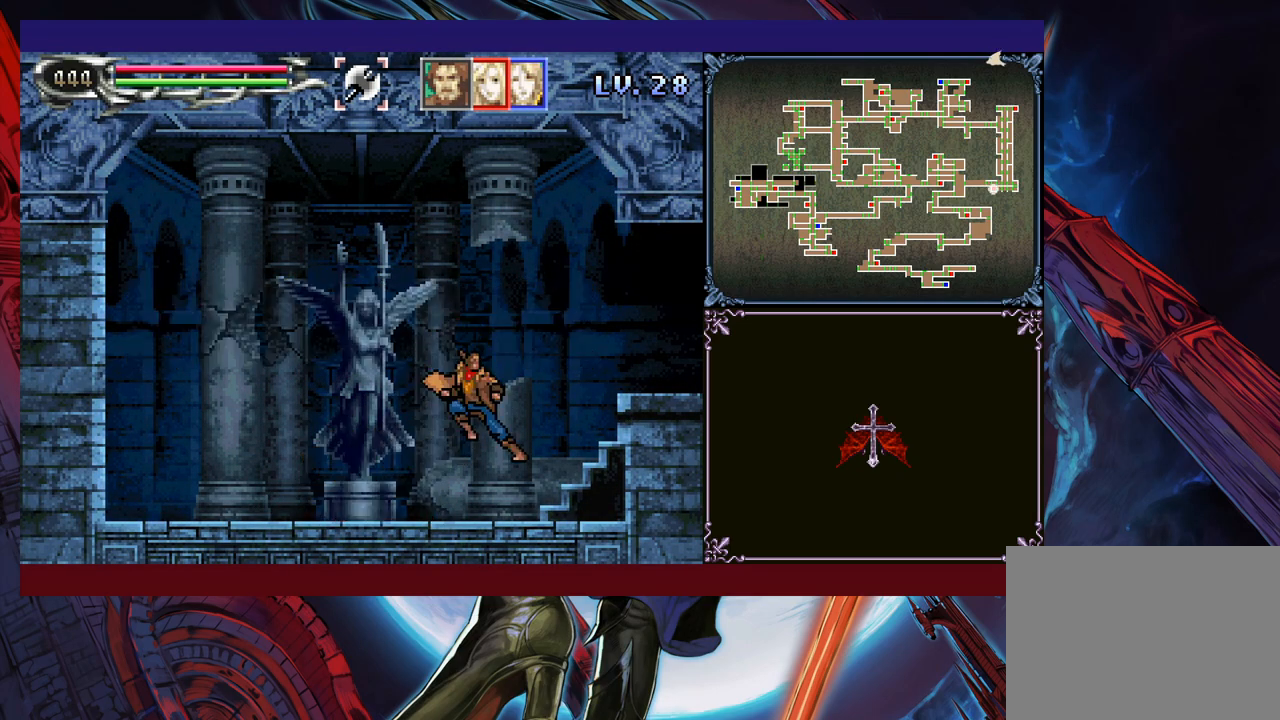
{"buttons": ["B"], "left_stick": "down-right", "events": [[50, "B", "up"], [100, "left_stick", "left"], [150, "B", "down"], [150, "Y", "down"], [183, "Y", "up"], [200, "left_stick", "down-right"], [300, "B", "up"], [383, "B", "down"], [433, "B", "up"], [500, "B", "down"]]}
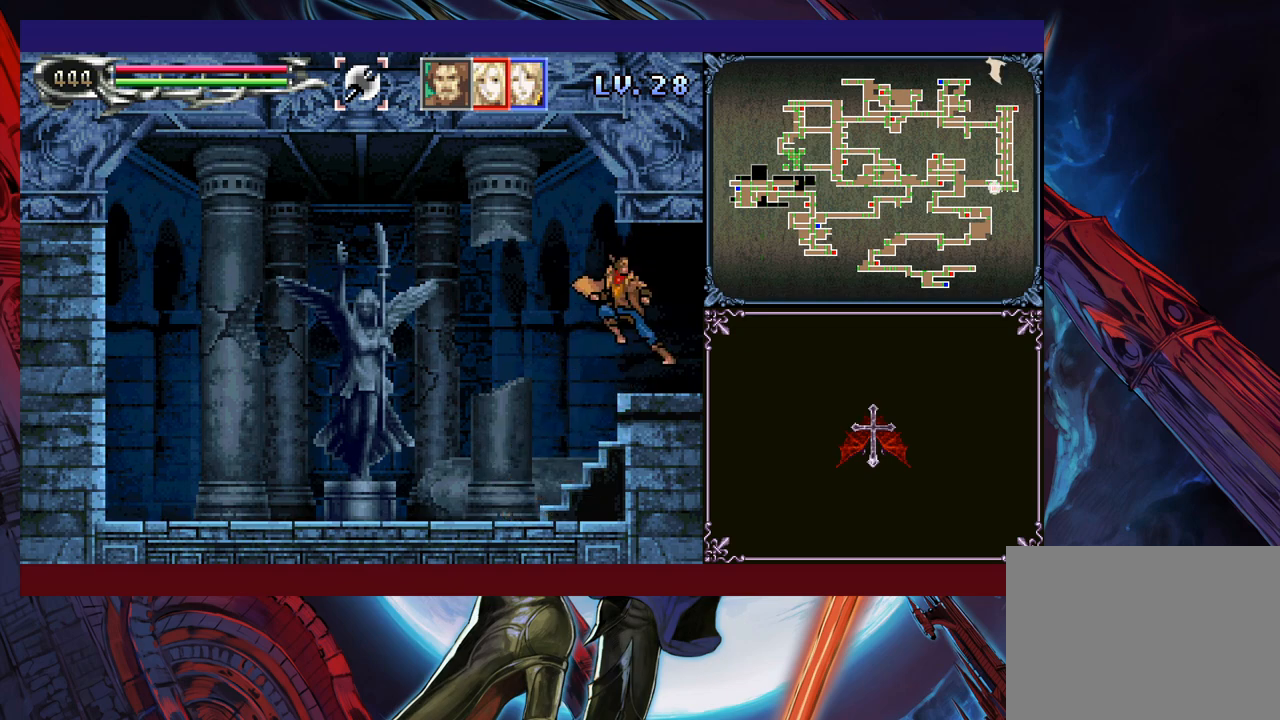
{"buttons": [], "left_stick": "down-right", "events": [[50, "B", "up"], [50, "left_stick", "left"], [100, "Y", "down"], [150, "B", "down"], [150, "Y", "up"], [150, "left_stick", "down-right"], [233, "B", "up"]]}
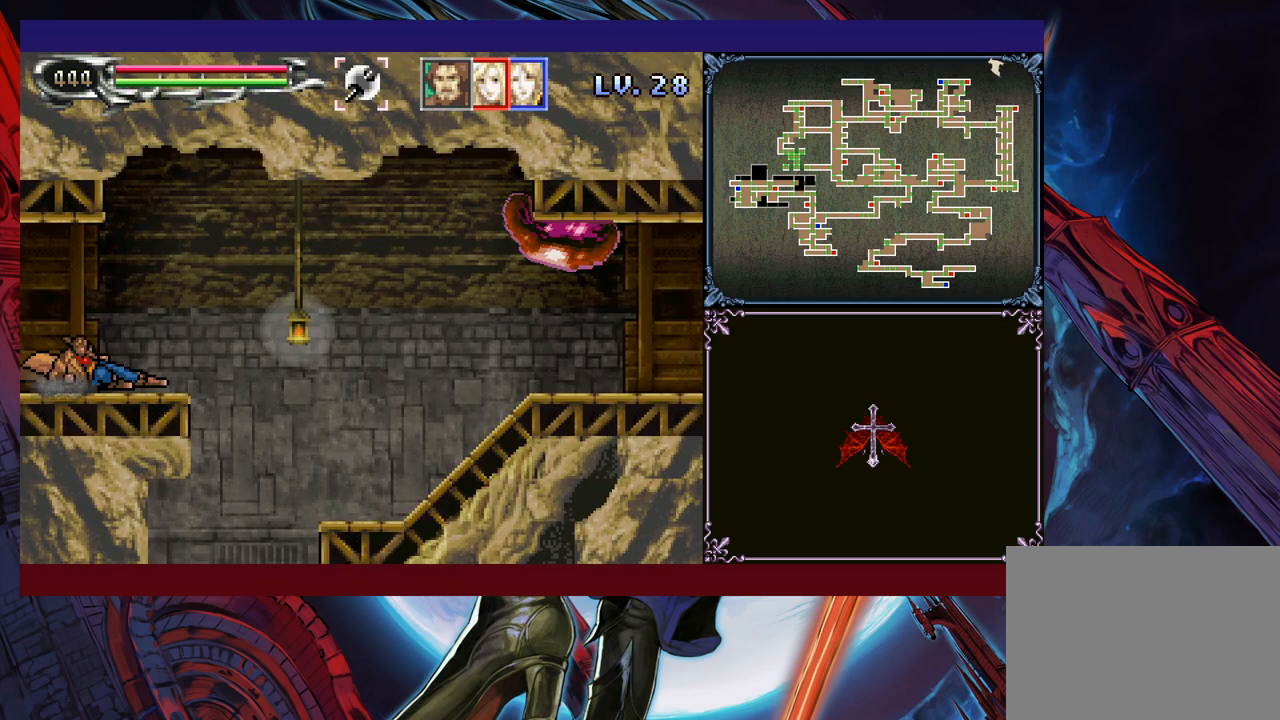
{"buttons": [], "left_stick": "right", "events": [[133, "left_stick", "right"]]}
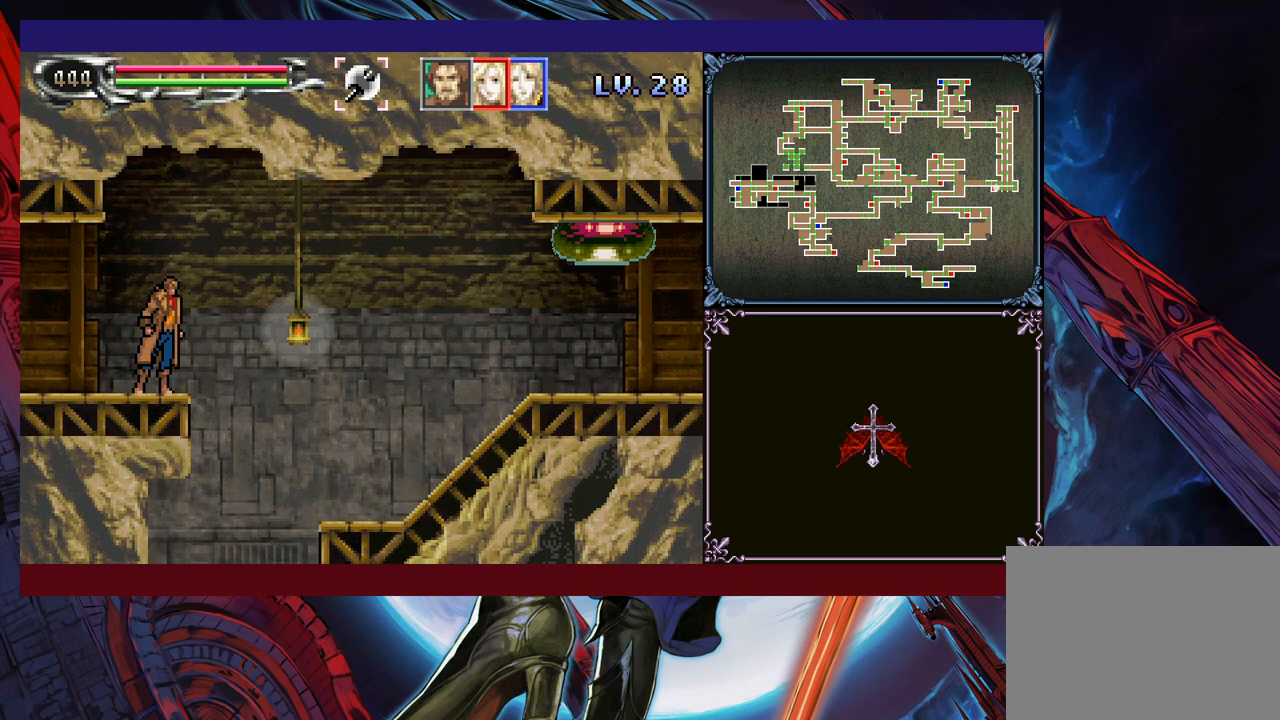
{"buttons": [], "left_stick": "right", "events": []}
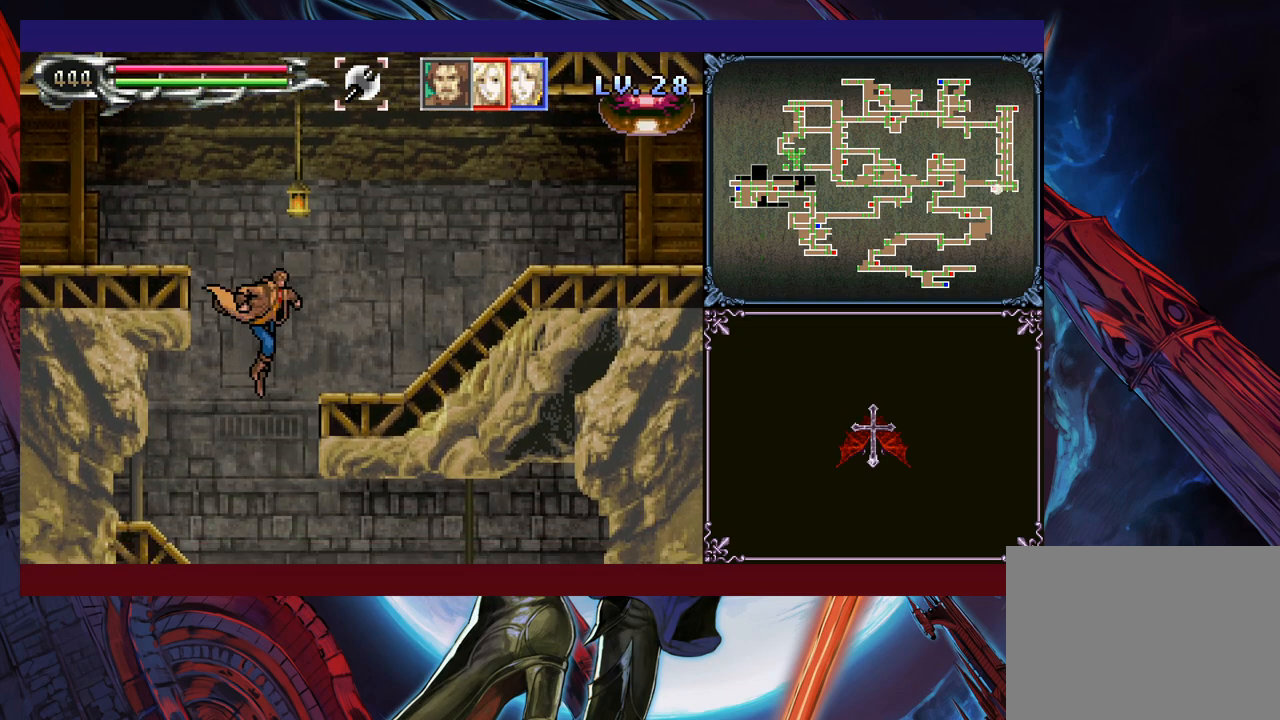
{"buttons": [], "left_stick": "left", "events": [[300, "B", "down"], [350, "left_stick", "center"], [400, "left_stick", "left"], [433, "B", "up"]]}
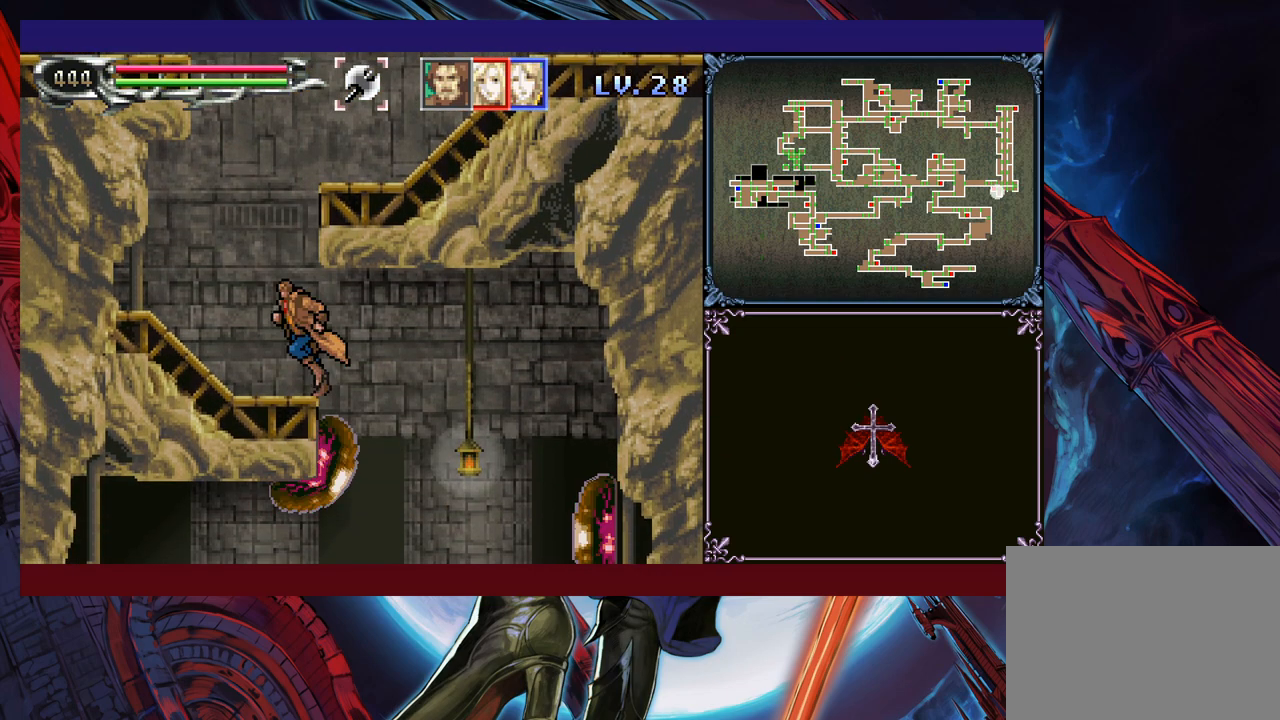
{"buttons": [], "left_stick": "center", "events": [[150, "B", "down"], [250, "B", "up"], [350, "left_stick", "center"], [400, "left_stick", "right"], [500, "left_stick", "center"]]}
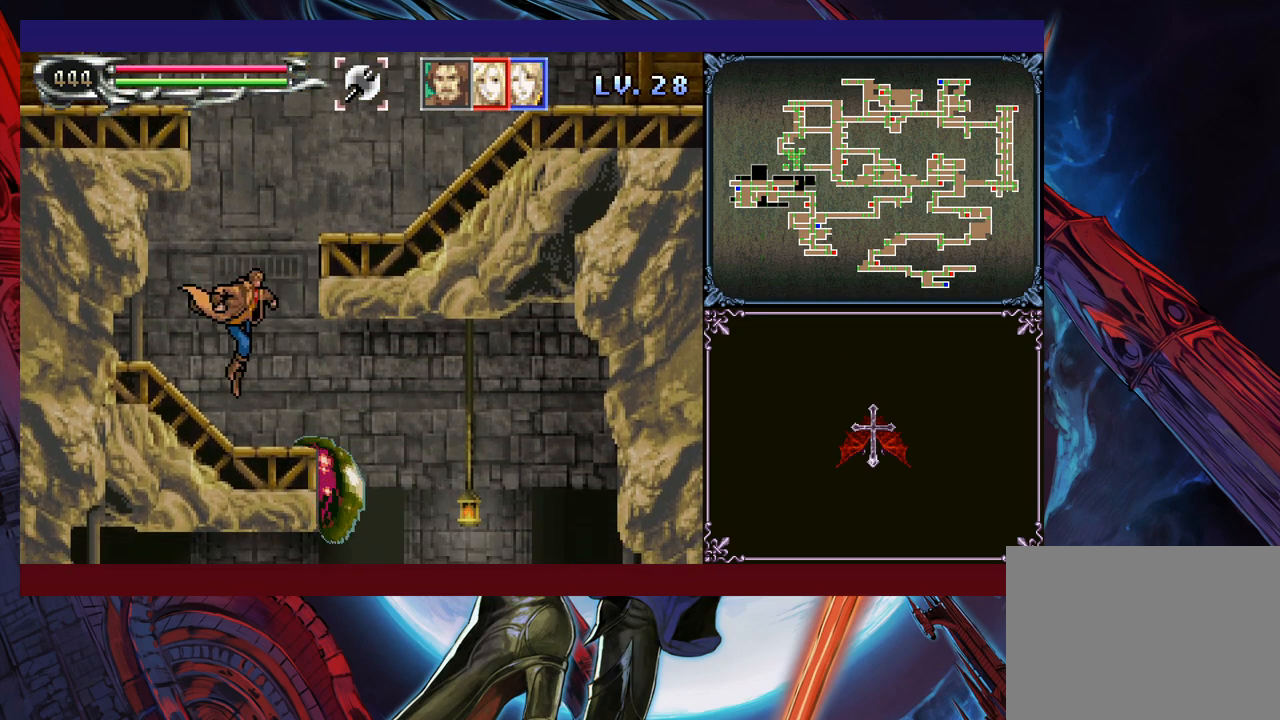
{"buttons": ["B"], "left_stick": "left", "events": [[50, "left_stick", "left"], [100, "B", "down"], [100, "left_stick", "center"], [150, "left_stick", "right"], [283, "B", "up"], [333, "B", "down"], [483, "left_stick", "left"]]}
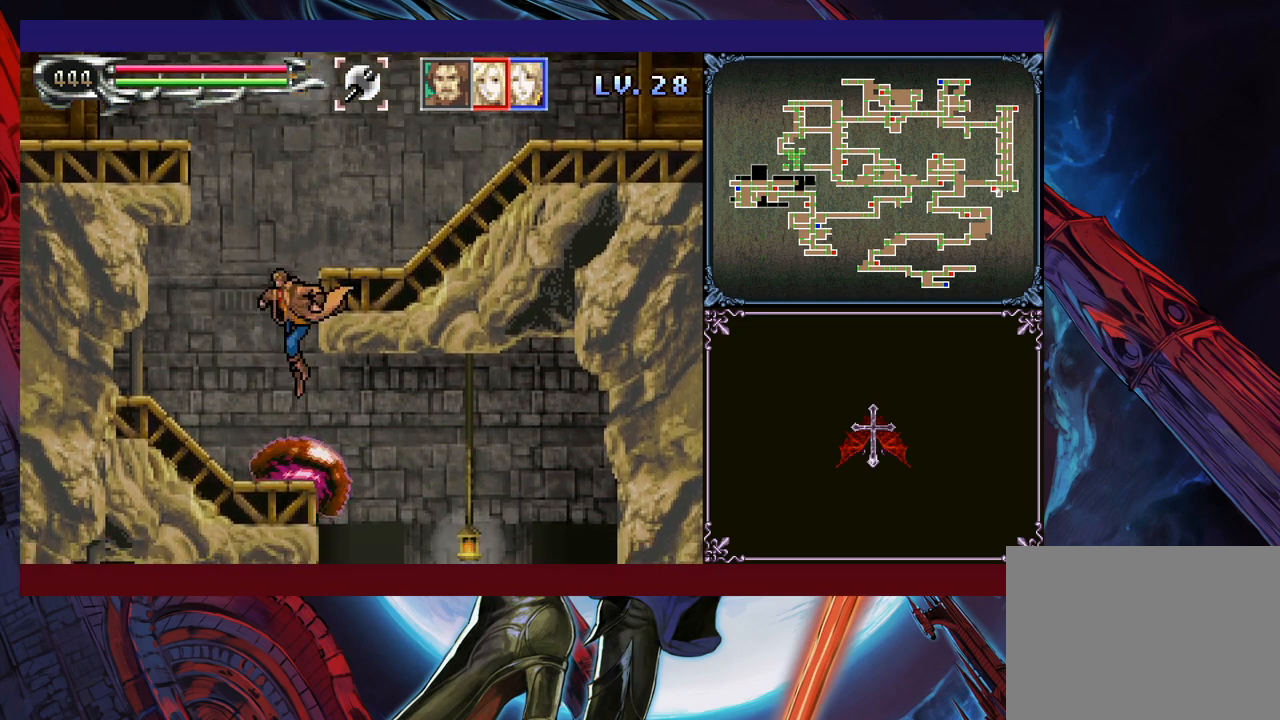
{"buttons": ["B"], "left_stick": "right", "events": [[50, "B", "up"], [333, "B", "down"], [350, "left_stick", "center"], [400, "left_stick", "right"]]}
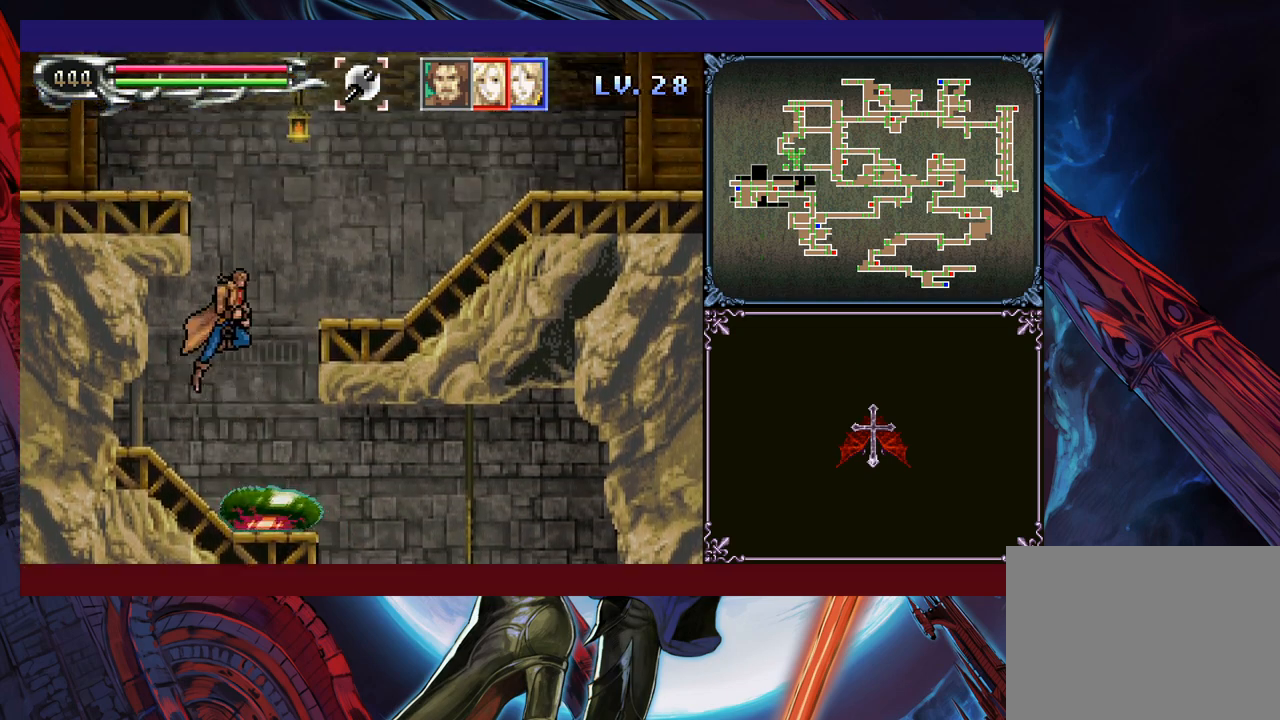
{"buttons": [], "left_stick": "right", "events": [[183, "B", "up"], [233, "B", "down"], [400, "B", "up"]]}
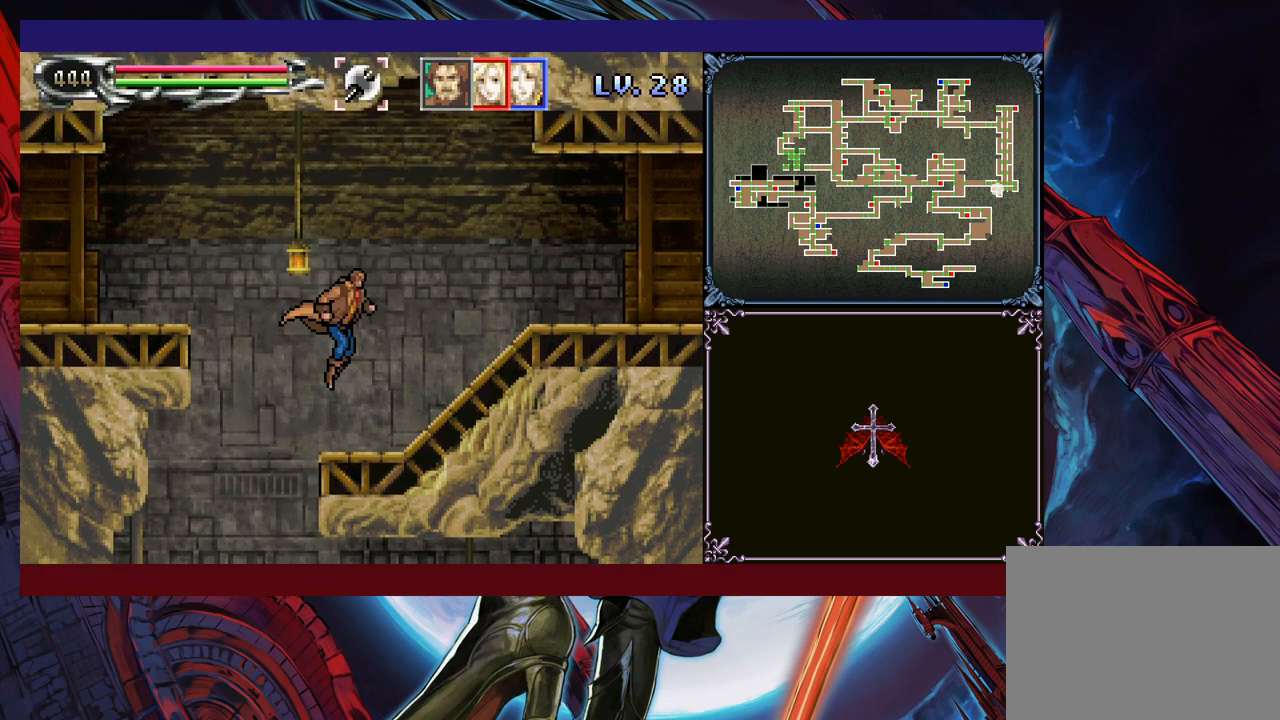
{"buttons": [], "left_stick": "down-right", "events": [[250, "Y", "down"], [250, "left_stick", "left"], [300, "B", "down"], [300, "Y", "up"], [383, "B", "up"], [400, "left_stick", "down-right"], [450, "B", "down"], [500, "B", "up"]]}
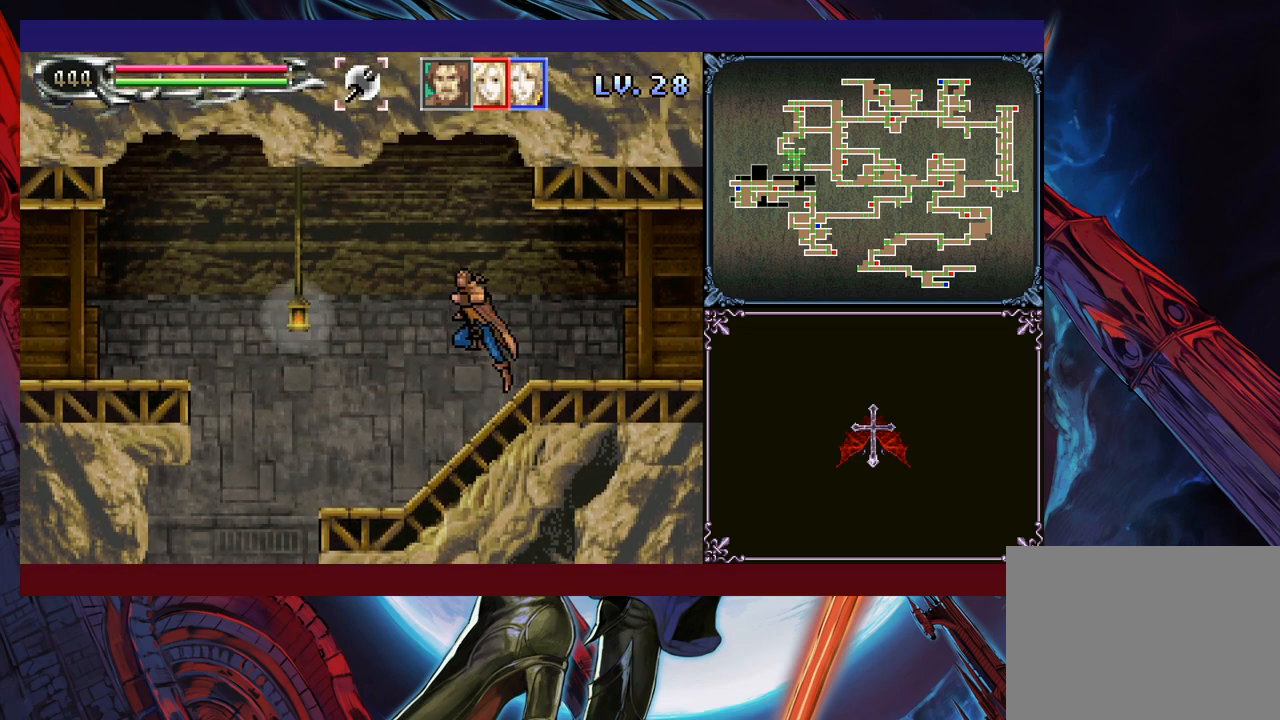
{"buttons": ["B"], "left_stick": "down-right", "events": [[33, "B", "down"], [100, "B", "up"], [150, "left_stick", "down-left"], [200, "Y", "down"], [233, "B", "down"], [250, "Y", "up"], [300, "B", "up"], [300, "left_stick", "down-right"], [383, "B", "down"], [450, "B", "up"], [500, "B", "down"]]}
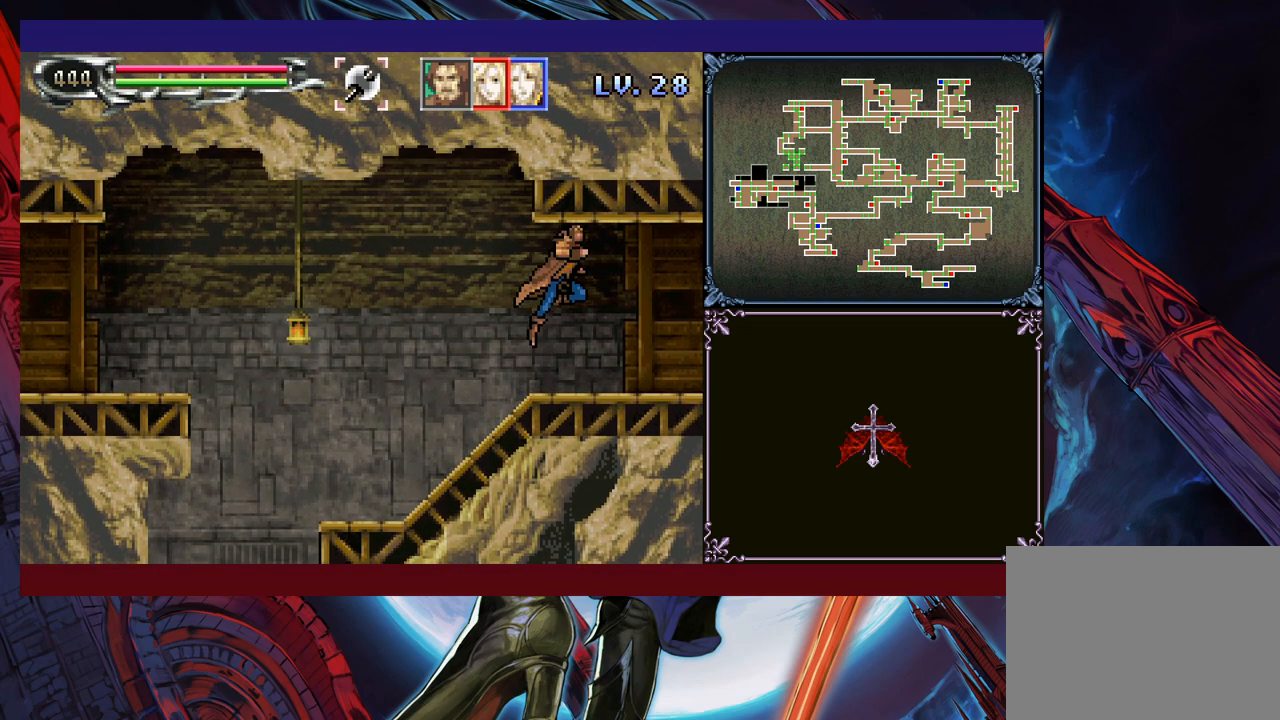
{"buttons": [], "left_stick": "down-right", "events": [[83, "B", "up"], [100, "left_stick", "left"], [150, "Y", "down"], [200, "B", "down"], [200, "Y", "up"], [200, "left_stick", "down-right"], [250, "B", "up"]]}
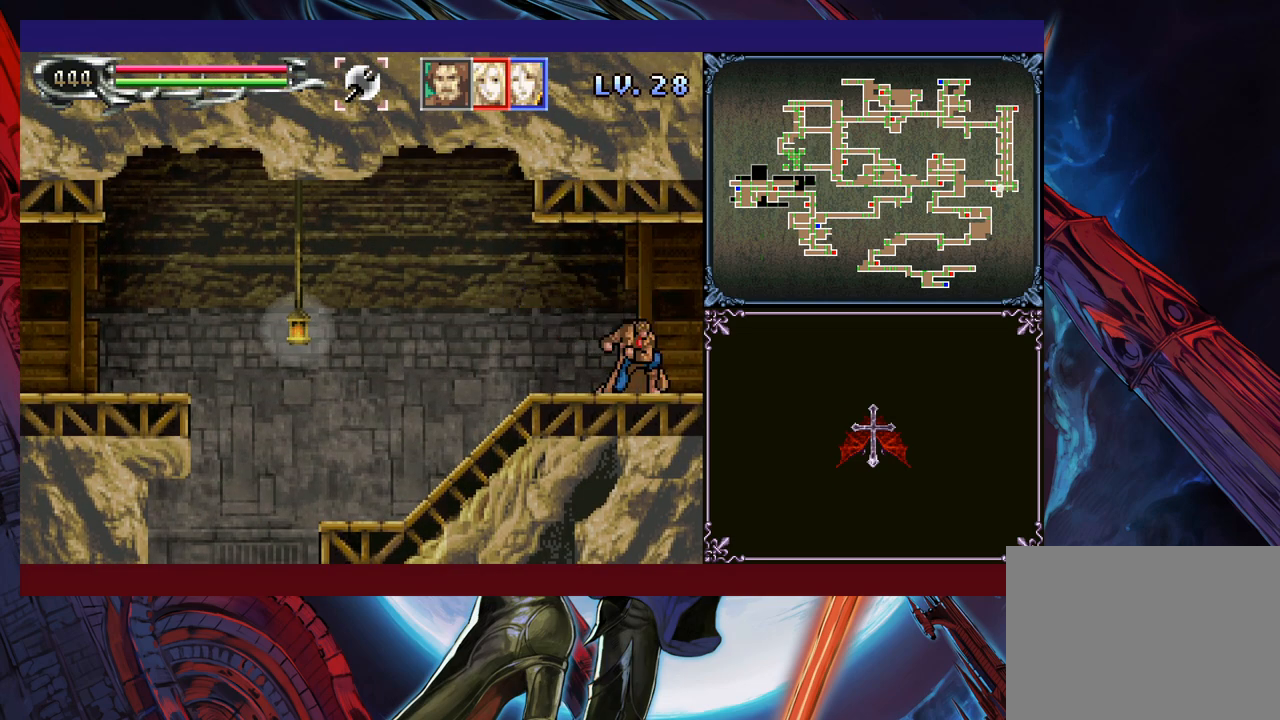
{"buttons": [], "left_stick": "right", "events": [[100, "left_stick", "left"], [150, "Y", "down"], [200, "B", "down"], [200, "Y", "up"], [233, "B", "up"], [233, "left_stick", "right"]]}
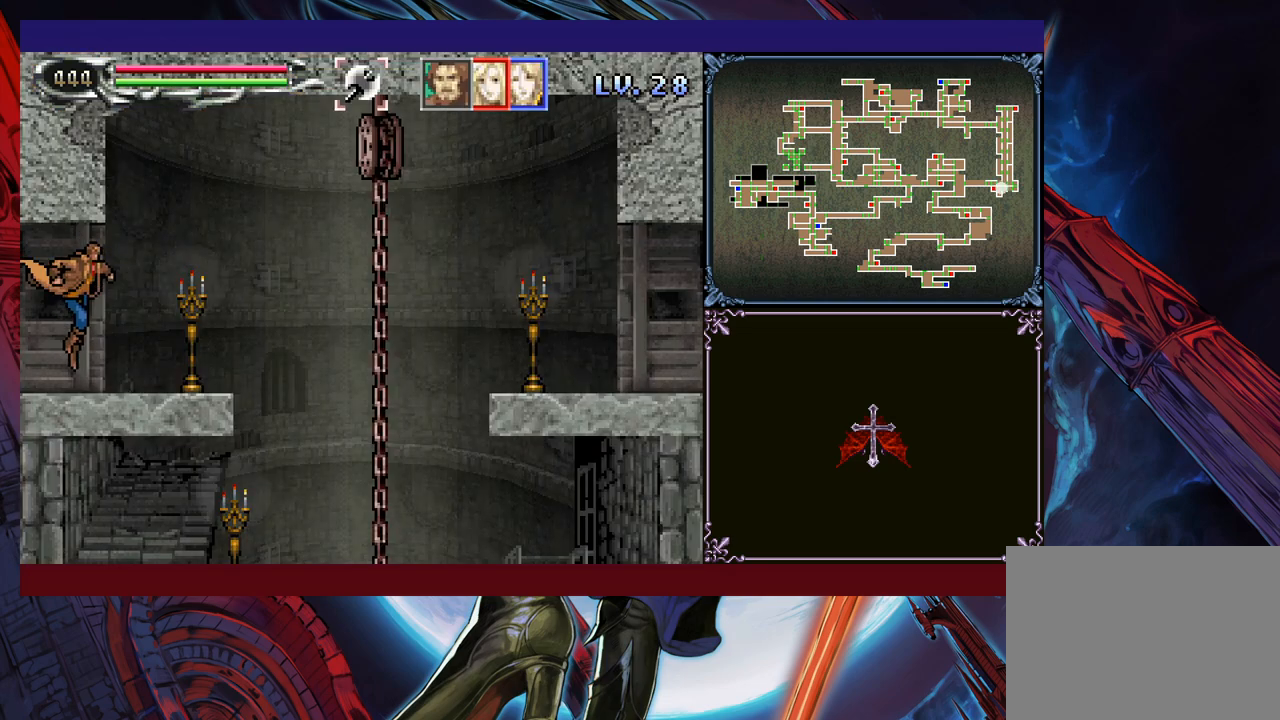
{"buttons": ["Y"], "left_stick": "left", "events": [[100, "Y", "down"], [100, "left_stick", "left"], [150, "B", "down"], [150, "Y", "up"], [150, "left_stick", "center"], [200, "B", "up"], [200, "left_stick", "down-right"], [433, "left_stick", "left"], [450, "Y", "down"]]}
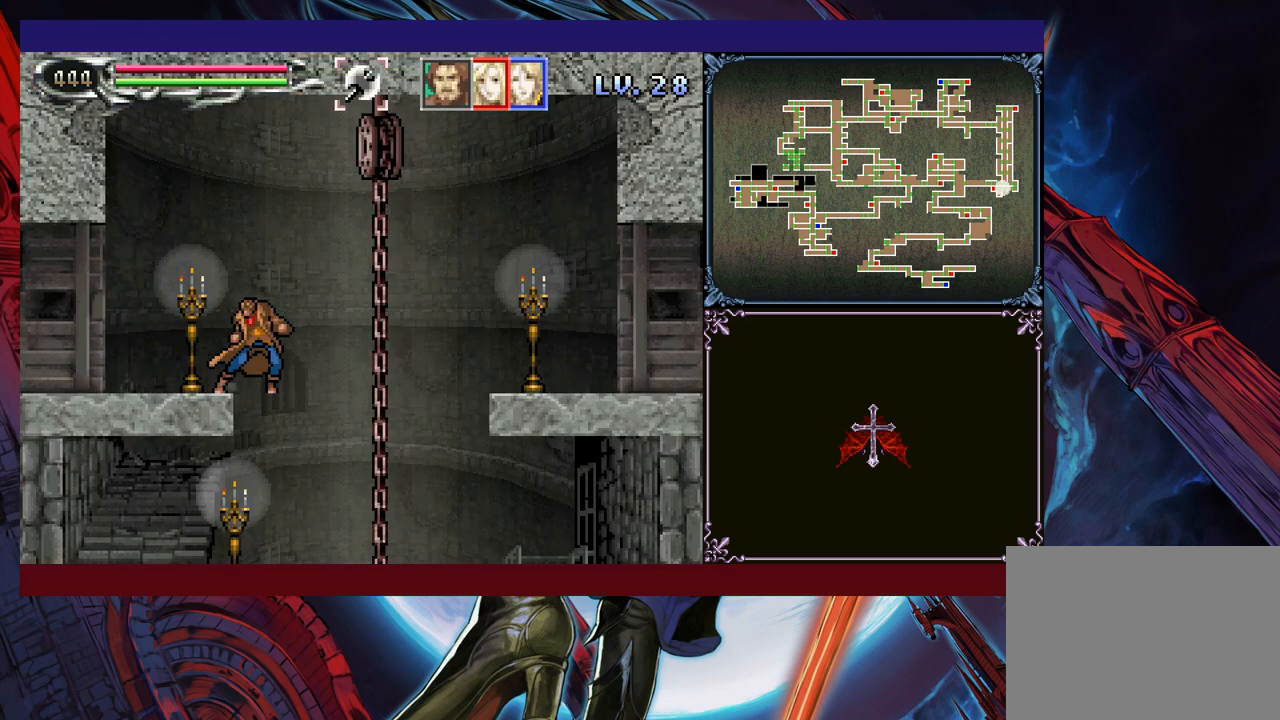
{"buttons": [], "left_stick": "right", "events": [[33, "B", "down"], [33, "Y", "up"], [33, "left_stick", "down-right"], [100, "left_stick", "right"], [250, "B", "up"], [383, "R1", "down"], [500, "R1", "up"]]}
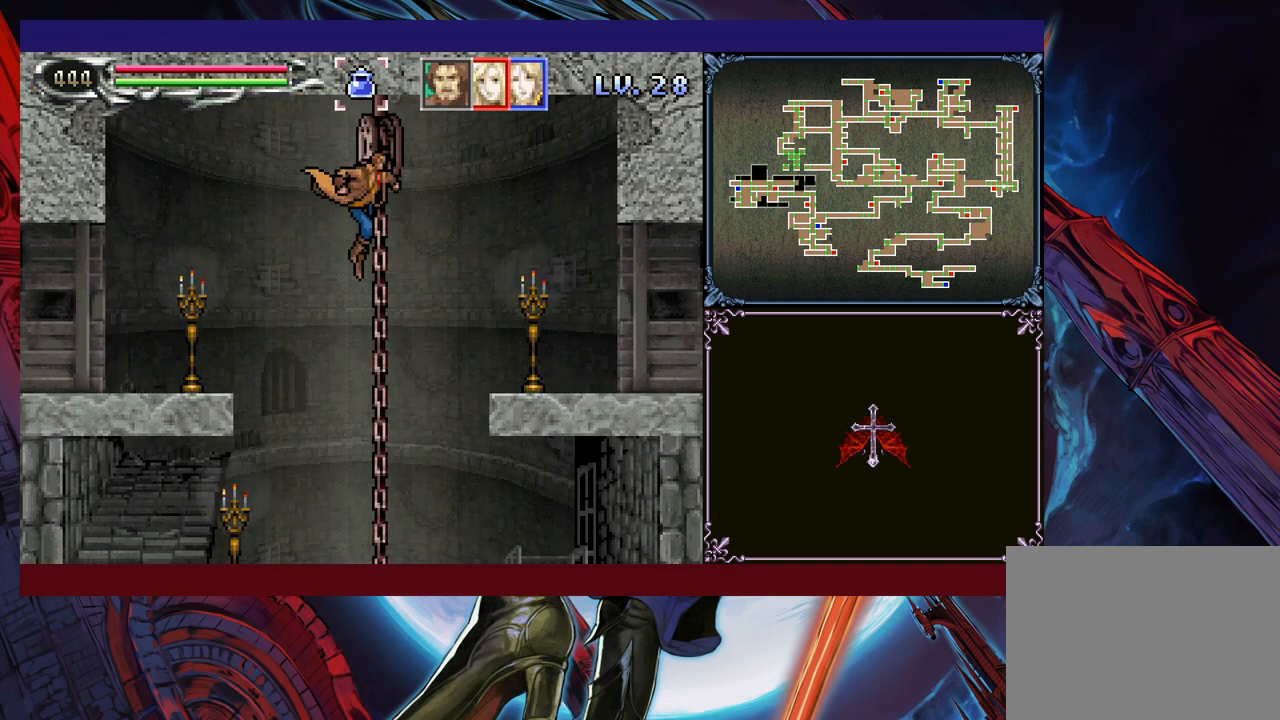
{"buttons": [], "left_stick": "right", "events": [[200, "B", "down"], [400, "B", "up"]]}
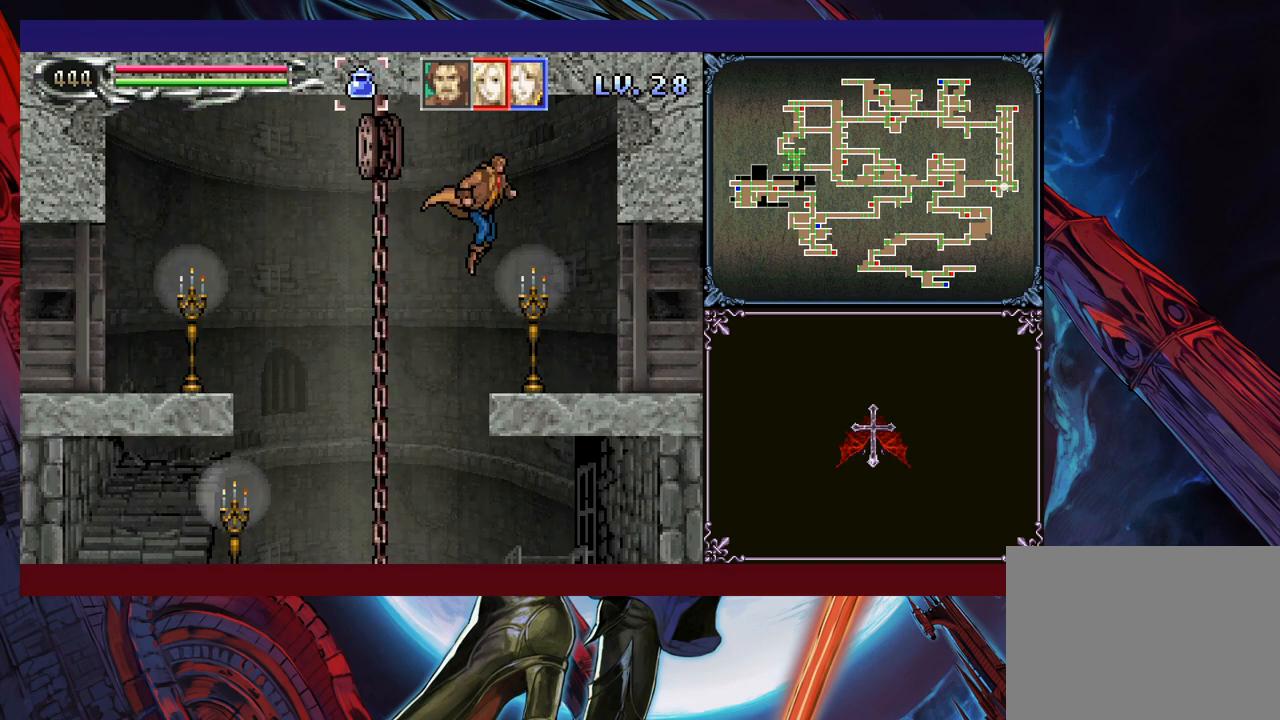
{"buttons": [], "left_stick": "right", "events": [[283, "left_stick", "left"], [300, "Y", "down"], [350, "B", "down"], [350, "Y", "up"], [383, "B", "up"], [383, "left_stick", "right"]]}
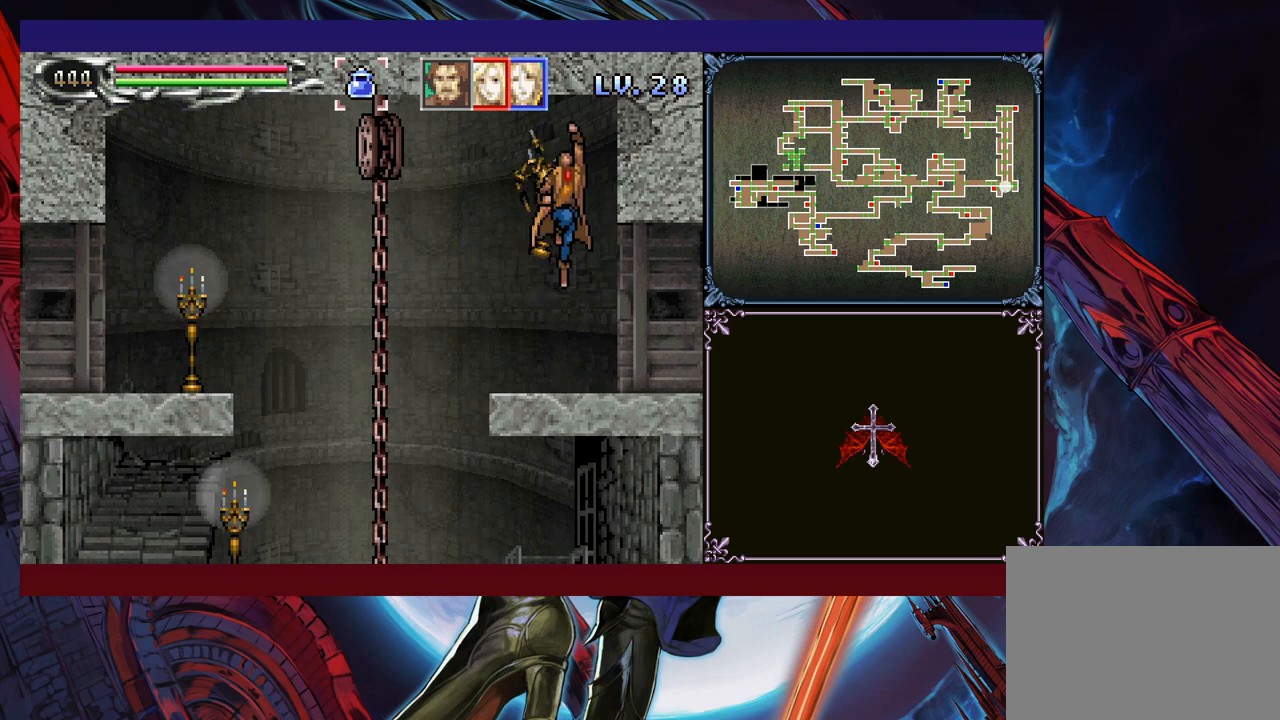
{"buttons": [], "left_stick": "down-right", "events": [[350, "left_stick", "left"], [400, "Y", "down"], [450, "B", "down"], [450, "Y", "up"], [450, "left_stick", "down-right"], [500, "B", "up"]]}
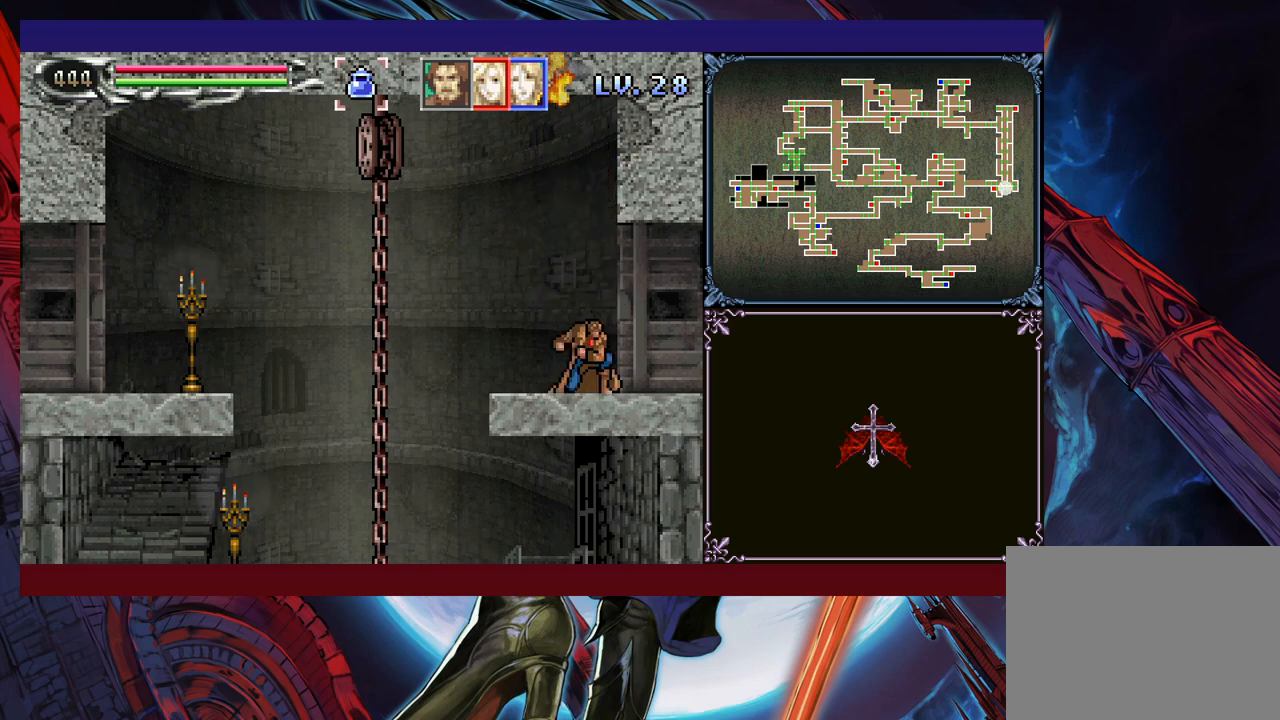
{"buttons": [], "left_stick": "down-right", "events": [[250, "Y", "down"], [250, "left_stick", "left"], [300, "B", "down"], [300, "Y", "up"], [333, "B", "up"], [333, "left_stick", "down-right"]]}
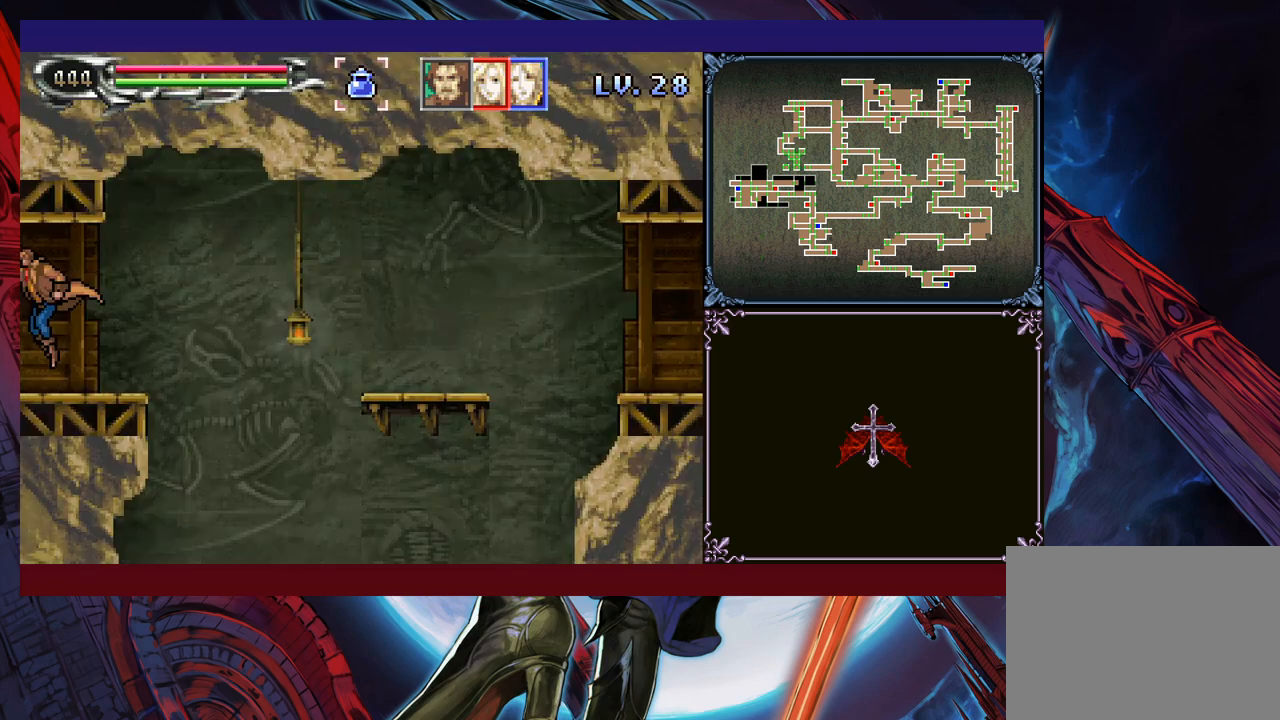
{"buttons": [], "left_stick": "down-right", "events": [[183, "left_stick", "left"], [200, "Y", "down"], [250, "B", "down"], [250, "Y", "up"], [283, "B", "up"], [283, "left_stick", "down-right"]]}
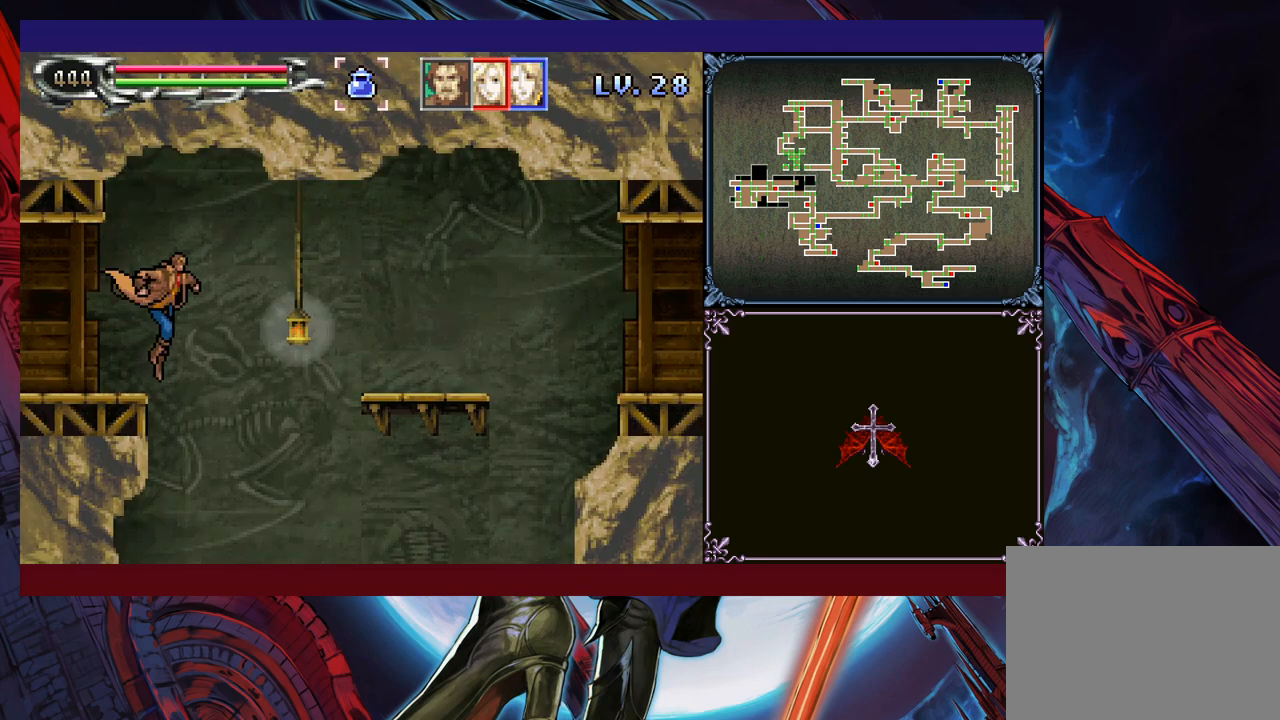
{"buttons": [], "left_stick": "down-right", "events": [[383, "B", "down"], [450, "B", "up"]]}
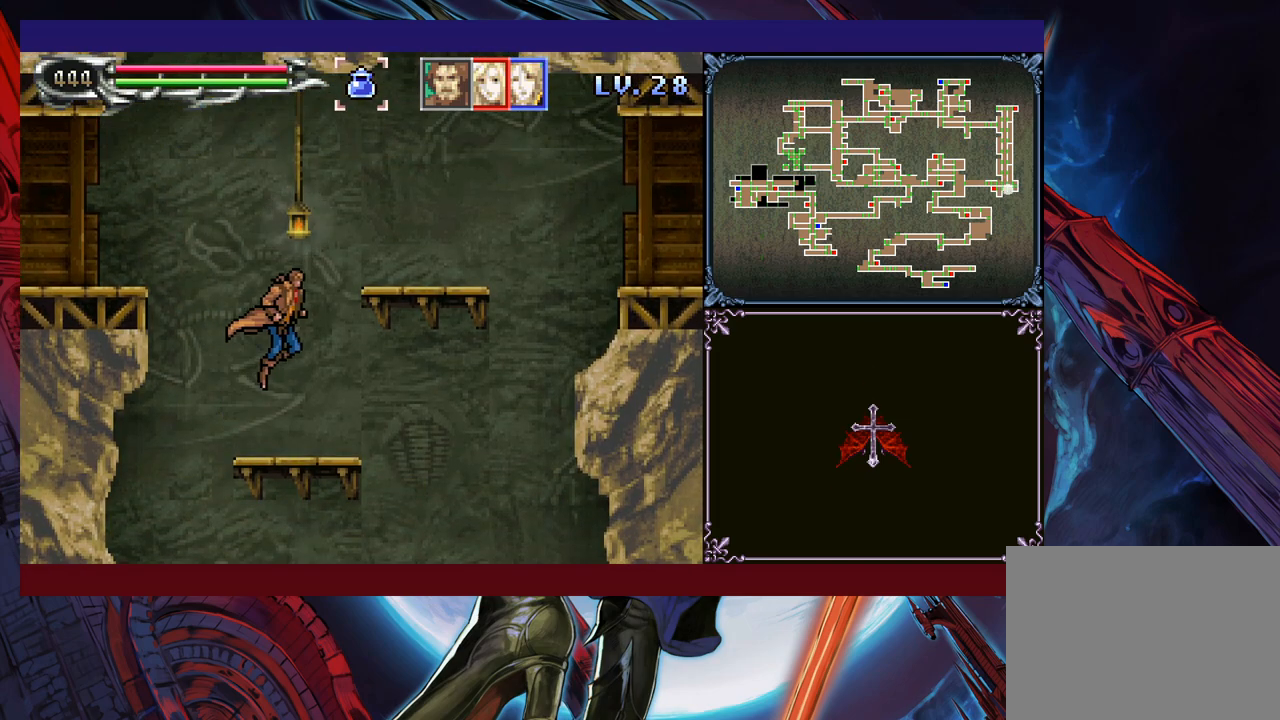
{"buttons": [], "left_stick": "down-right", "events": [[350, "B", "down"], [450, "B", "up"]]}